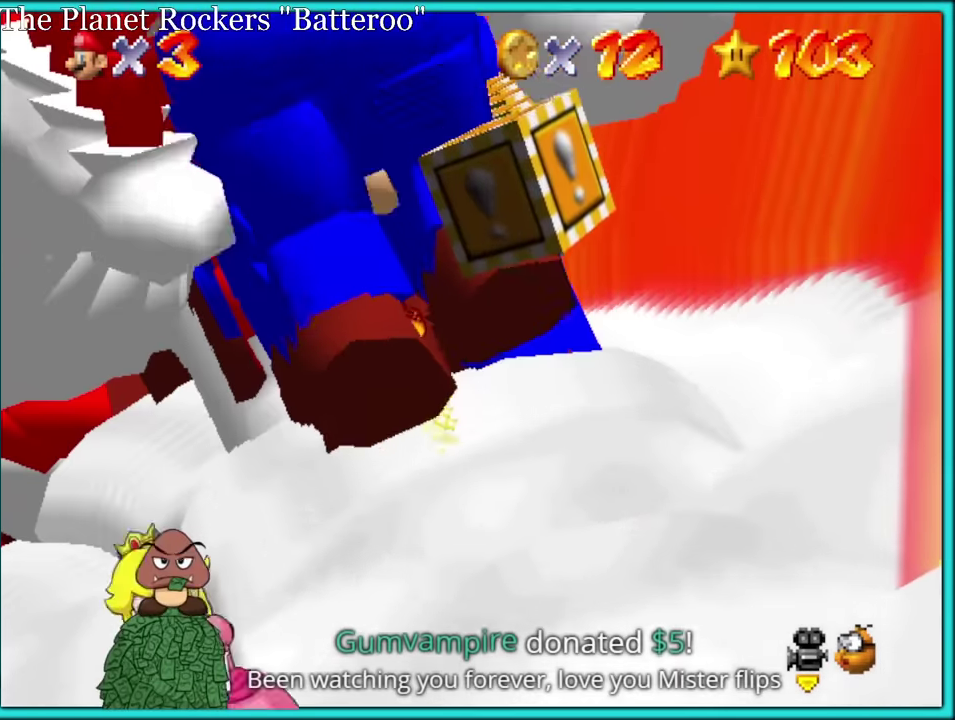
Gameplay with a controller (Nintendo layout); each line is a JSON object with the inputs held at the frame after it. "events" lists button and stick changes between this image and that frame as [ms after this image, input, new state], when the widget could be followed in between. Not read: L3 R3.
{"buttons": [], "left_stick": "right"}
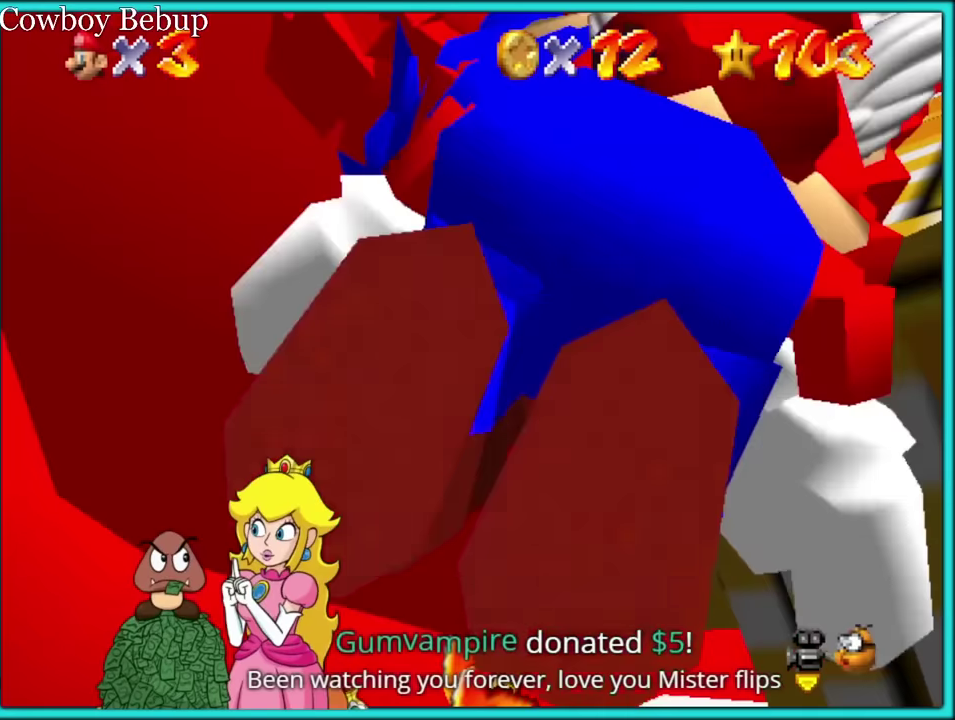
{"buttons": [], "left_stick": "center"}
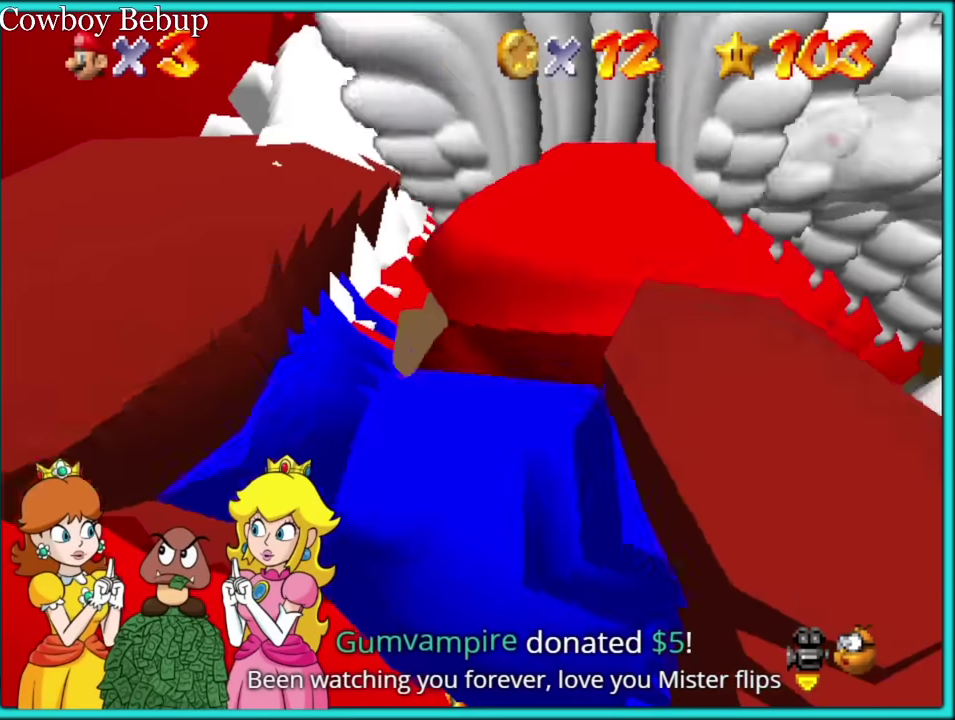
{"buttons": [], "left_stick": "up", "events": [[117, "left_stick", "up"]]}
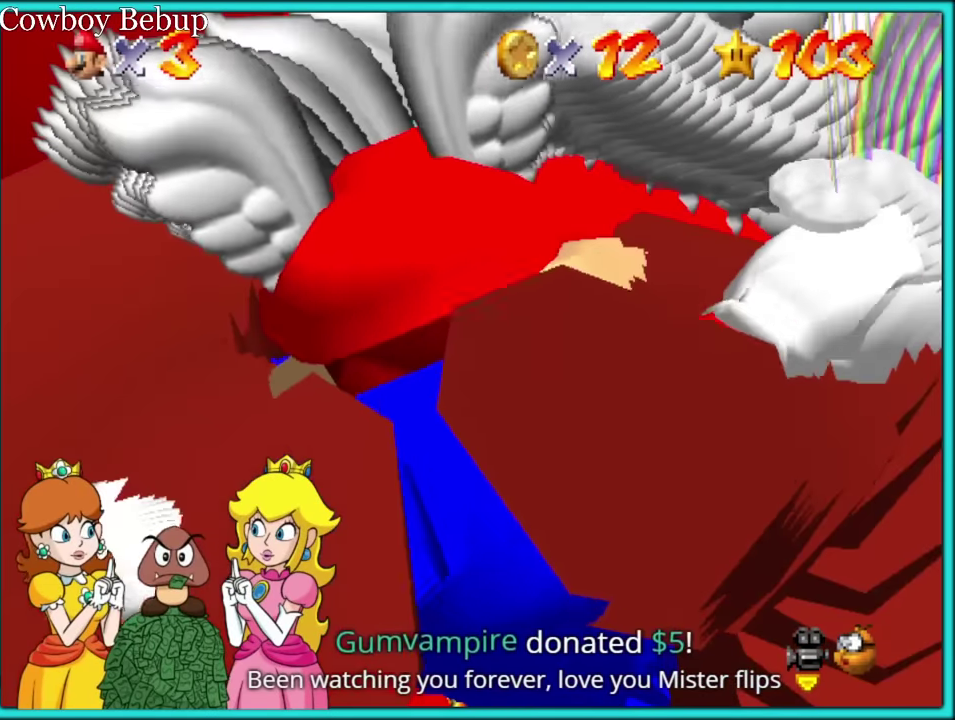
{"buttons": [], "left_stick": "center", "events": [[217, "left_stick", "center"]]}
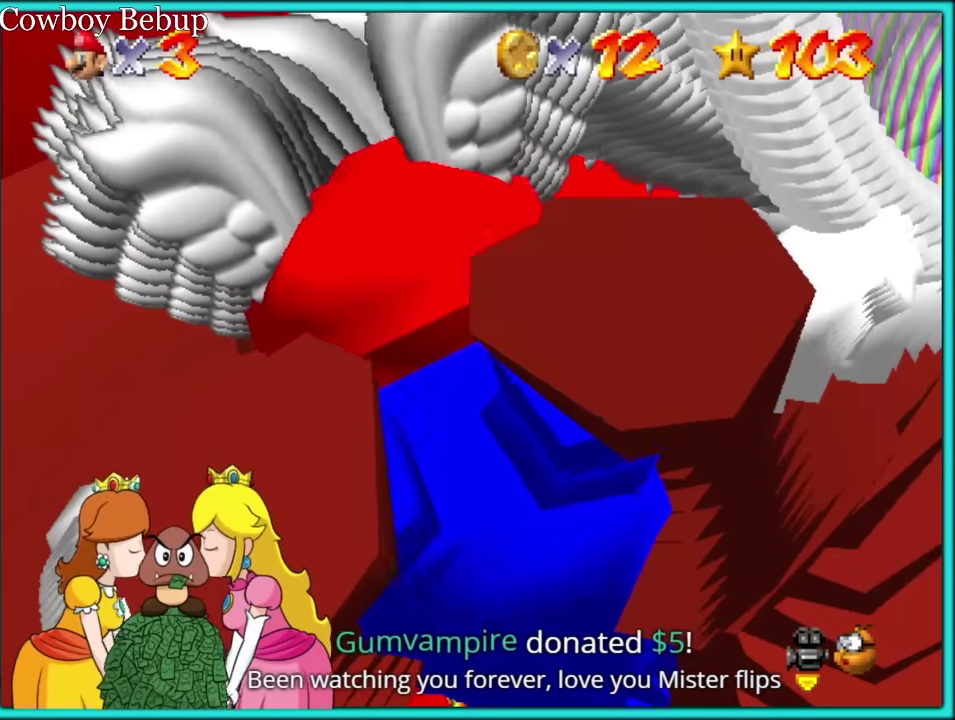
{"buttons": [], "left_stick": "right", "events": [[334, "left_stick", "right"]]}
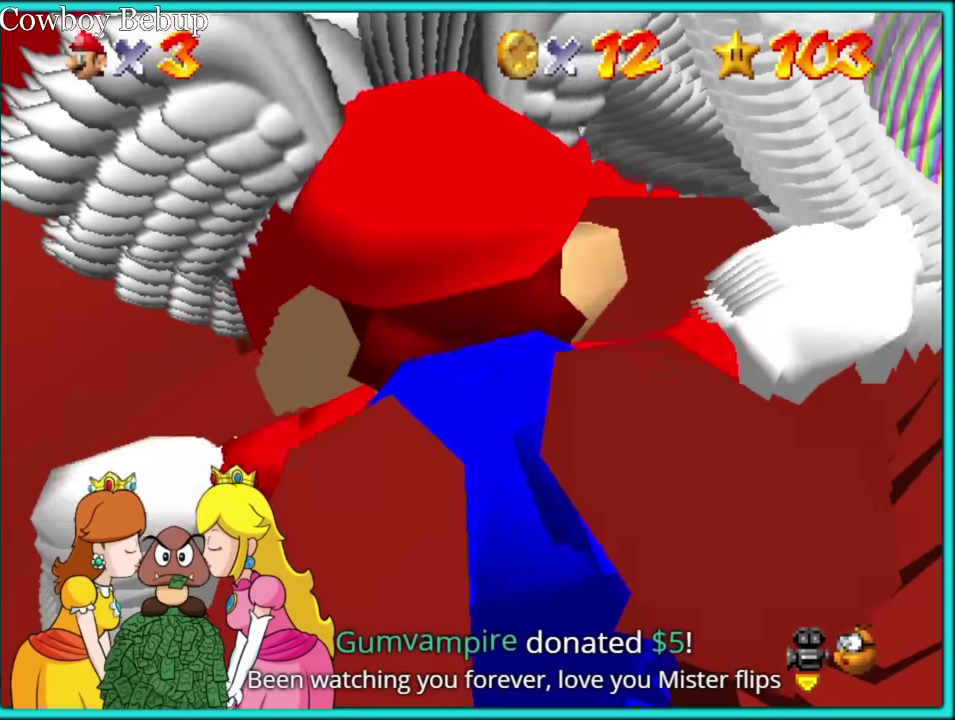
{"buttons": ["C_LEFT"], "left_stick": "center", "events": [[67, "left_stick", "center"], [134, "C_LEFT", "down"]]}
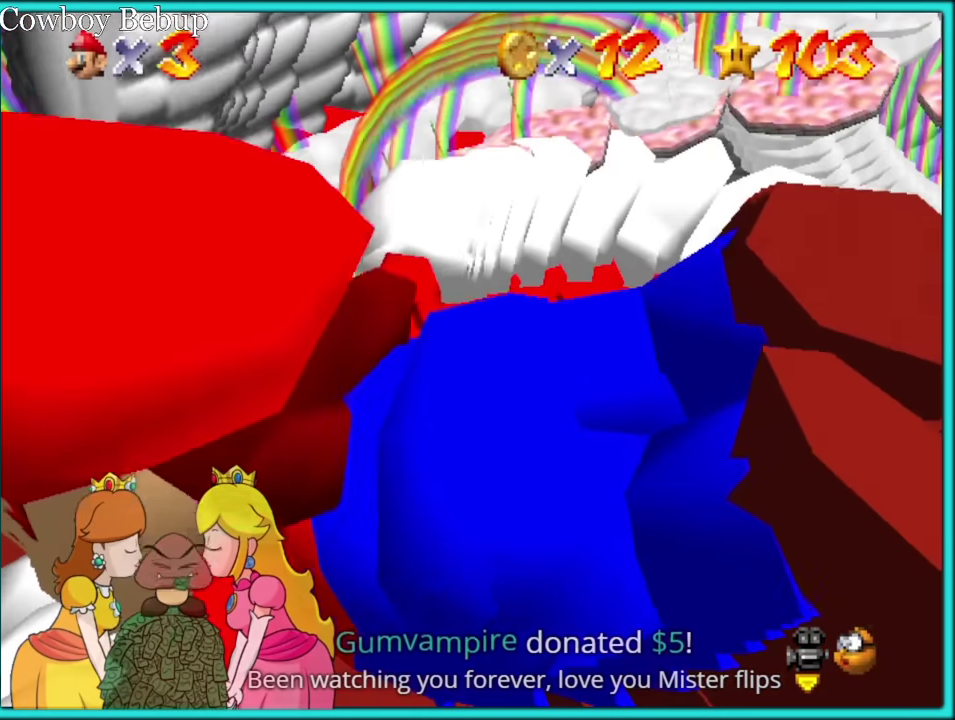
{"buttons": [], "left_stick": "up-right", "events": [[167, "C_LEFT", "up"], [367, "left_stick", "up-right"]]}
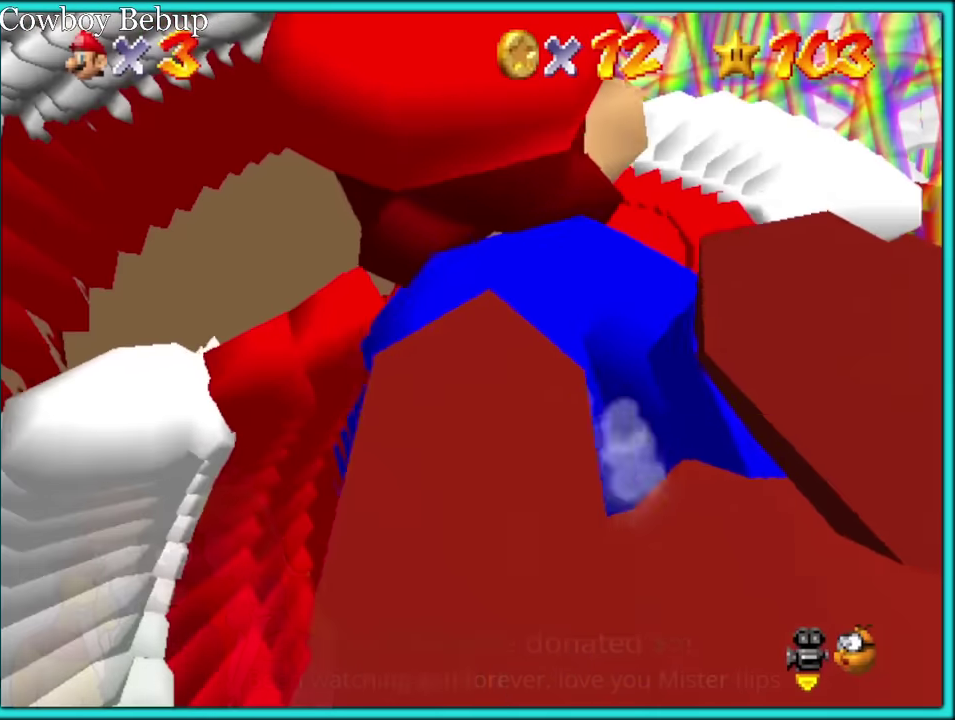
{"buttons": ["C_LEFT"], "left_stick": "up-right", "events": [[234, "left_stick", "right"], [267, "C_LEFT", "down"], [500, "left_stick", "up-right"]]}